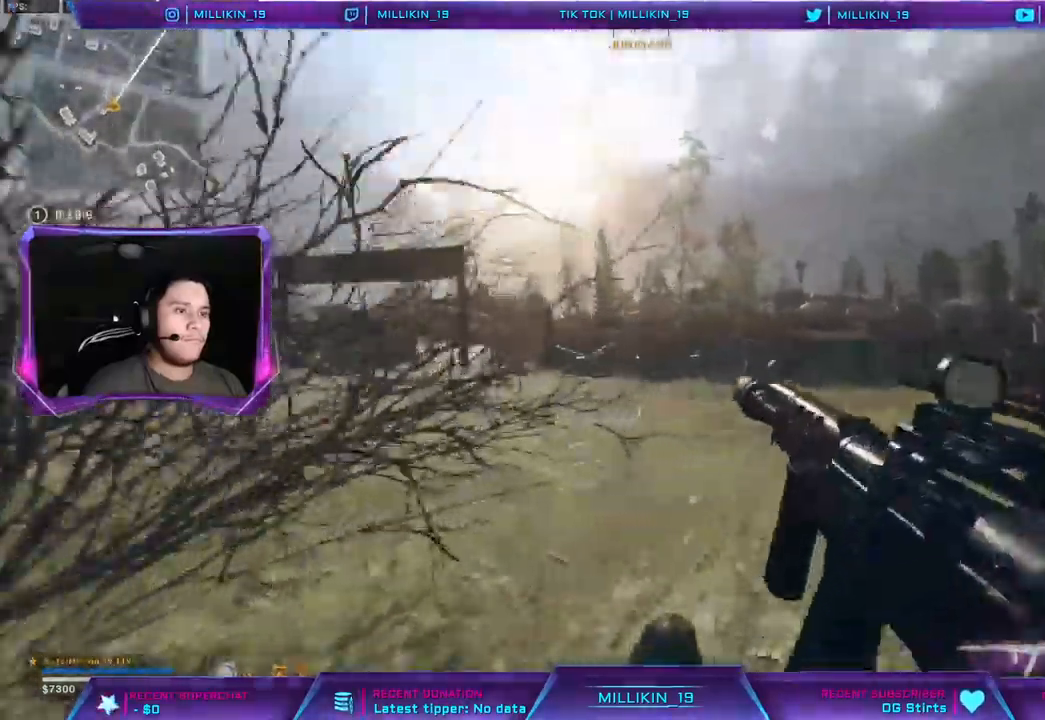
Gameplay with a controller (PlayStation layout); each line is a JSON object with the inputs held at the frame after it. "events" lists button and stick changes between this image and that frame as [ms after this image, input, new state], when the widget could be followed in between.
{"buttons": [], "left_stick": "up-right", "right_stick": "center", "events": [[67, "R3", "down"], [167, "R3", "up"], [400, "L3", "down"], [400, "left_stick", "up-right"], [483, "L3", "up"]]}
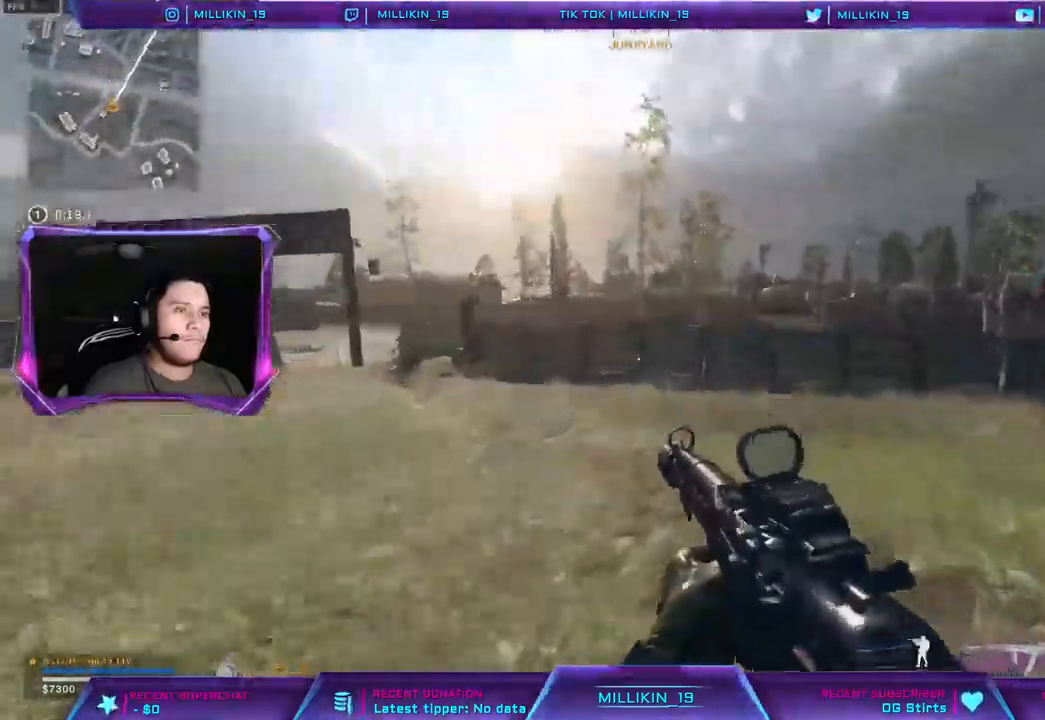
{"buttons": ["L3"], "left_stick": "up", "right_stick": "center", "events": [[33, "L3", "down"], [33, "right_stick", "right"], [117, "right_stick", "center"], [233, "right_stick", "right"], [333, "right_stick", "center"], [483, "left_stick", "up"]]}
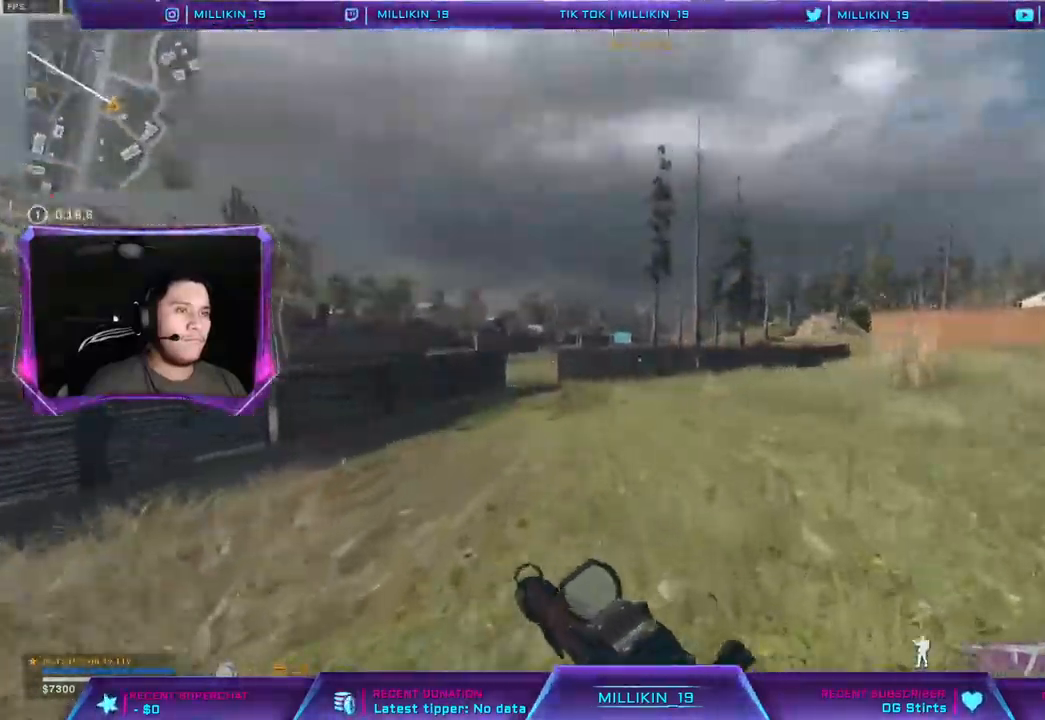
{"buttons": ["CROSS"], "left_stick": "up-right", "right_stick": "left", "events": [[83, "right_stick", "left"], [183, "L3", "up"], [233, "right_stick", "center"], [250, "CROSS", "down"], [483, "right_stick", "left"], [500, "left_stick", "up-right"]]}
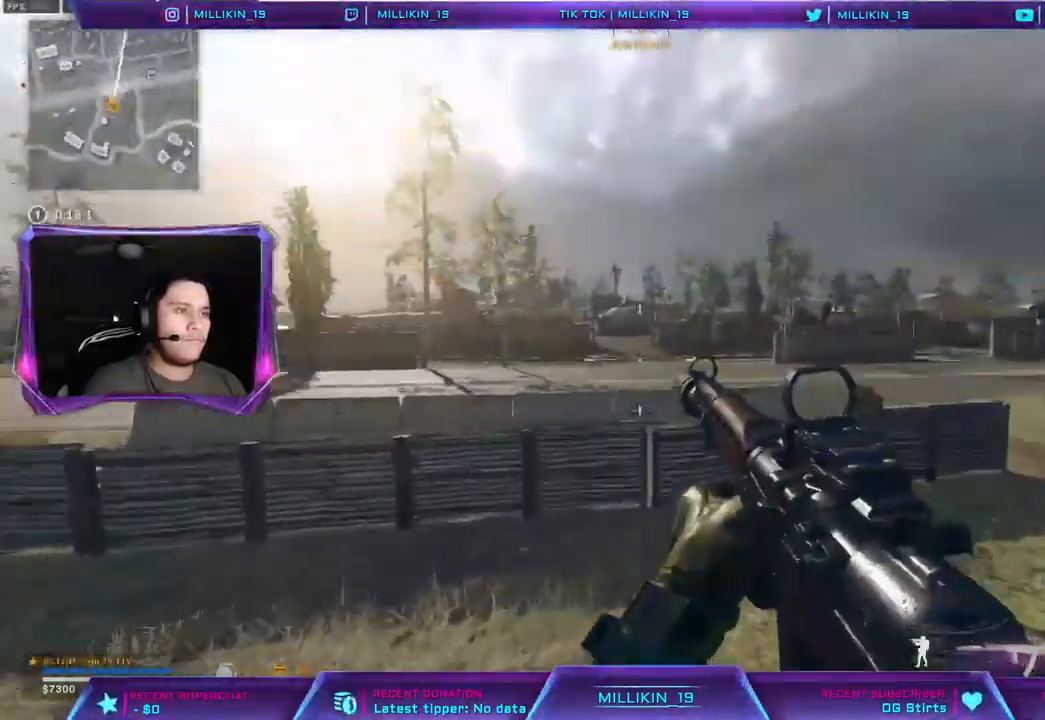
{"buttons": [], "left_stick": "up-right", "right_stick": "right", "events": [[133, "right_stick", "center"], [300, "CROSS", "up"], [383, "right_stick", "right"]]}
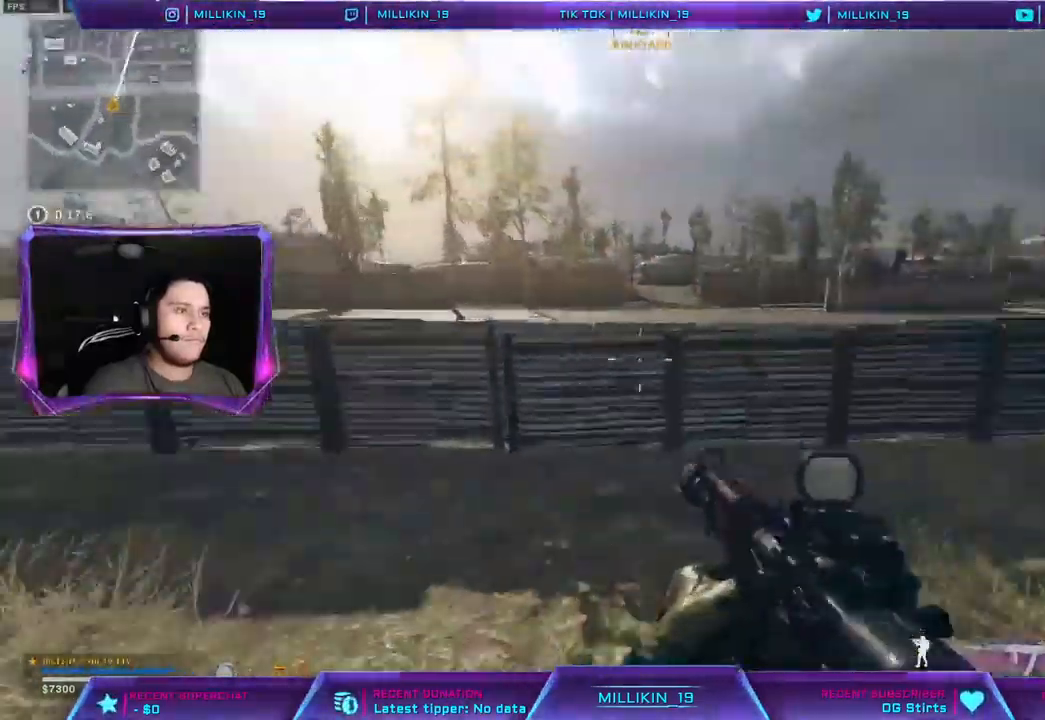
{"buttons": [], "left_stick": "up", "right_stick": "center"}
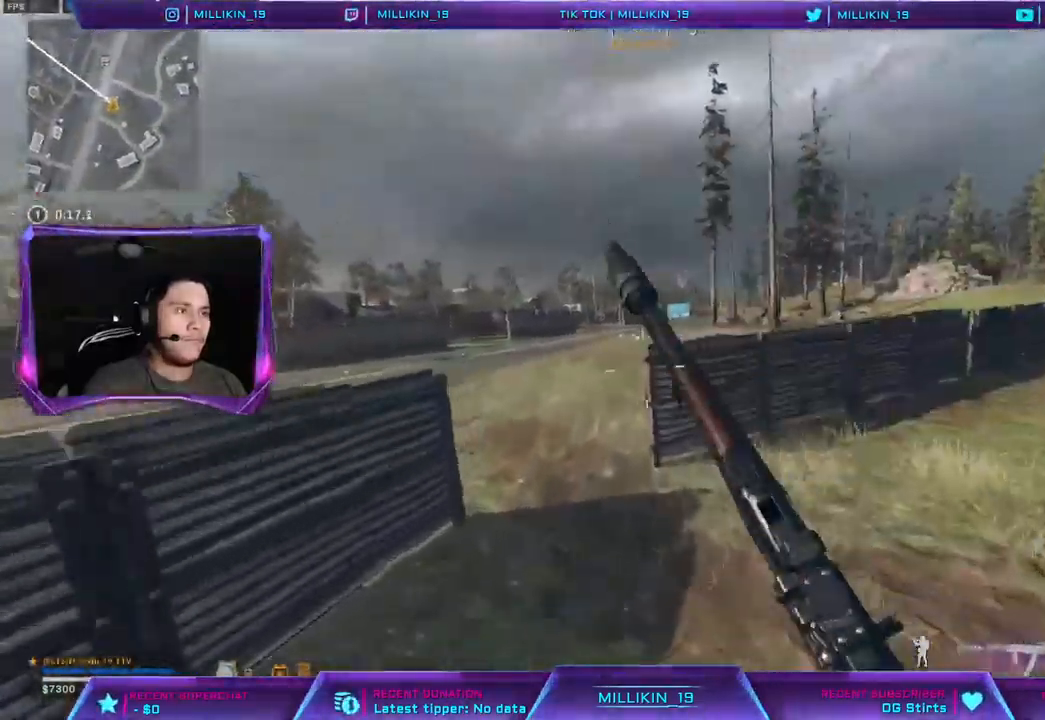
{"buttons": ["L3"], "left_stick": "up-left", "right_stick": "center", "events": [[67, "CROSS", "down"], [67, "R3", "down"], [167, "CROSS", "up"], [167, "R3", "up"], [233, "left_stick", "up-left"], [267, "right_stick", "left"], [333, "L3", "down"], [383, "right_stick", "center"], [433, "L3", "up"], [483, "L3", "down"]]}
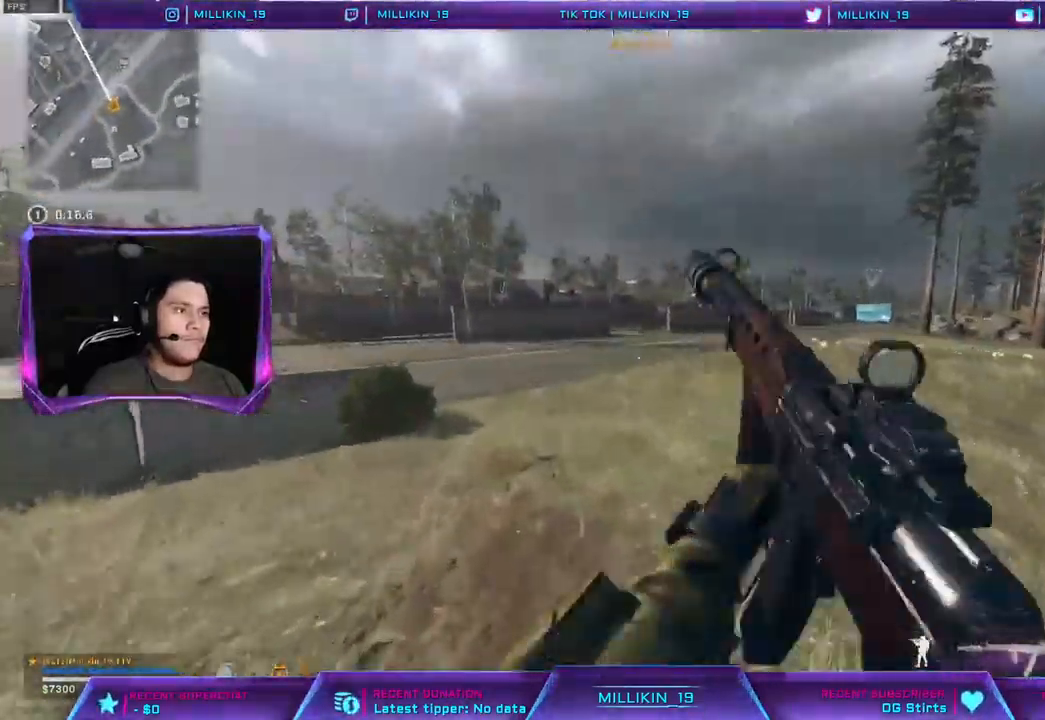
{"buttons": [], "left_stick": "up", "right_stick": "left"}
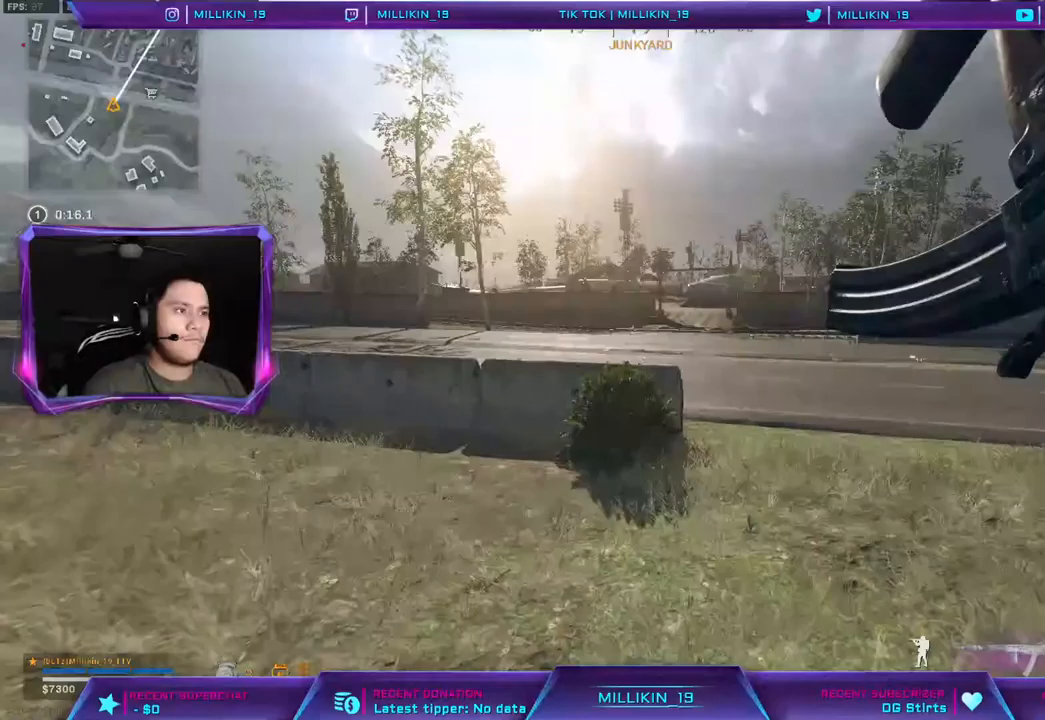
{"buttons": [], "left_stick": "up-right", "right_stick": "center", "events": [[50, "CROSS", "down"], [50, "right_stick", "center"], [167, "left_stick", "up-right"], [183, "CROSS", "up"]]}
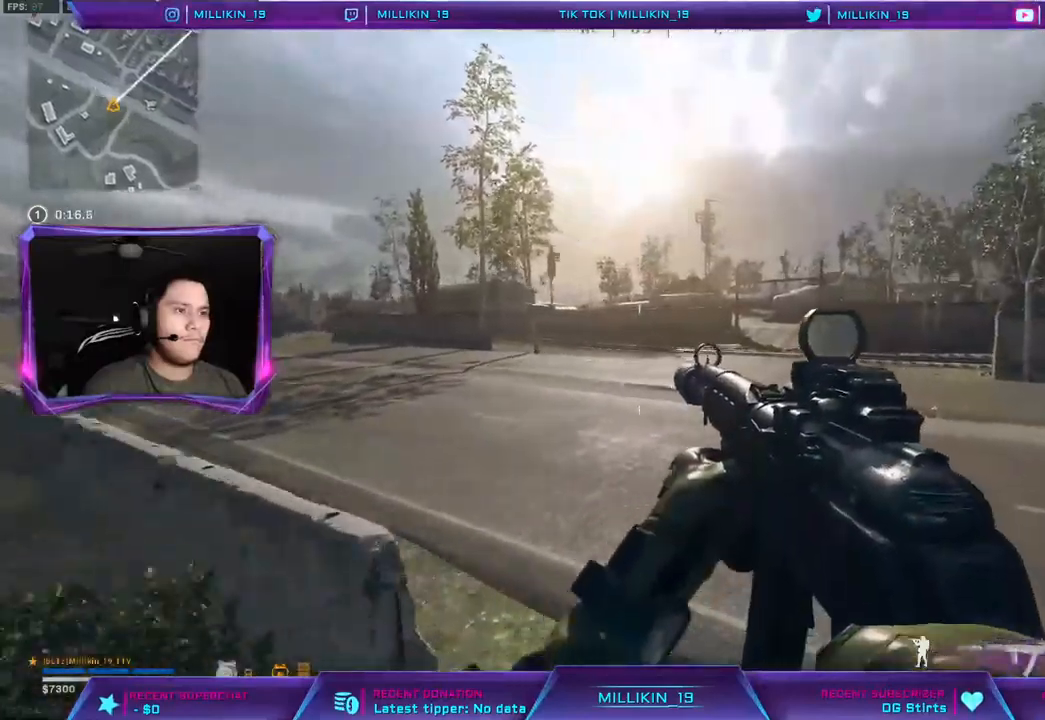
{"buttons": ["L3"], "left_stick": "up", "right_stick": "center", "events": [[167, "right_stick", "right"], [267, "L3", "down"], [317, "right_stick", "center"], [367, "L3", "up"], [383, "left_stick", "up"], [417, "L3", "down"]]}
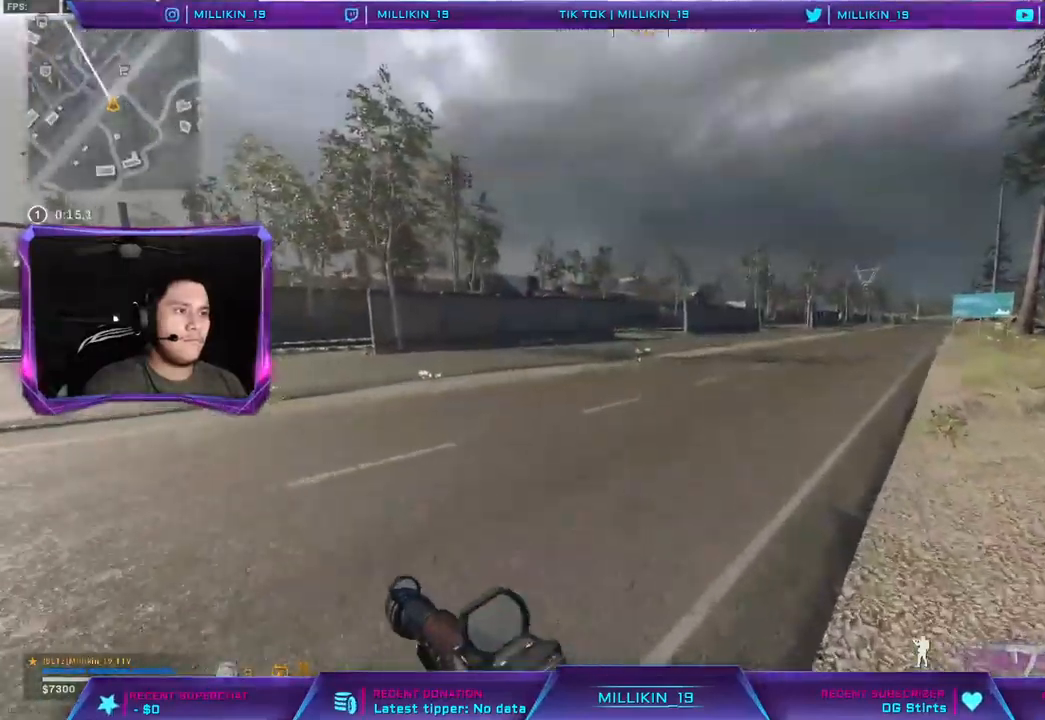
{"buttons": [], "left_stick": "up", "right_stick": "center", "events": [[100, "L3", "up"], [183, "R3", "down"], [283, "R3", "up"]]}
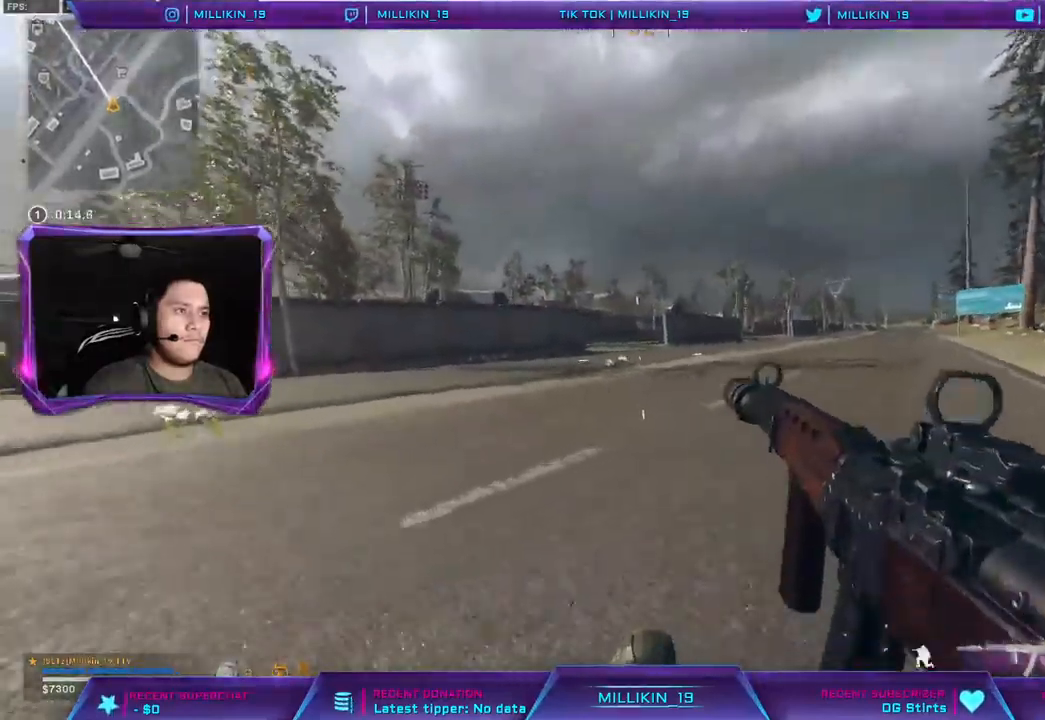
{"buttons": ["L3"], "left_stick": "up", "right_stick": "center", "events": [[17, "R3", "down"], [83, "R3", "up"], [167, "R3", "down"], [233, "R3", "up"], [300, "L3", "down"], [383, "L3", "up"], [450, "L3", "down"]]}
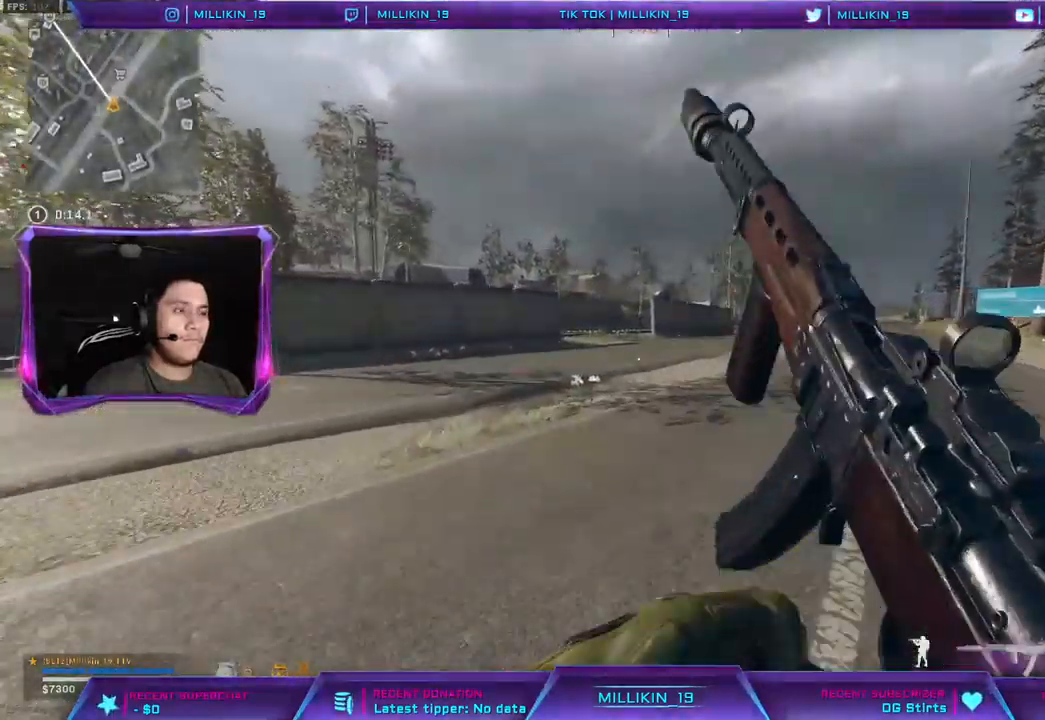
{"buttons": ["CROSS"], "left_stick": "up", "right_stick": "center", "events": [[200, "right_stick", "left"], [317, "L3", "up"], [383, "right_stick", "center"], [400, "CROSS", "down"]]}
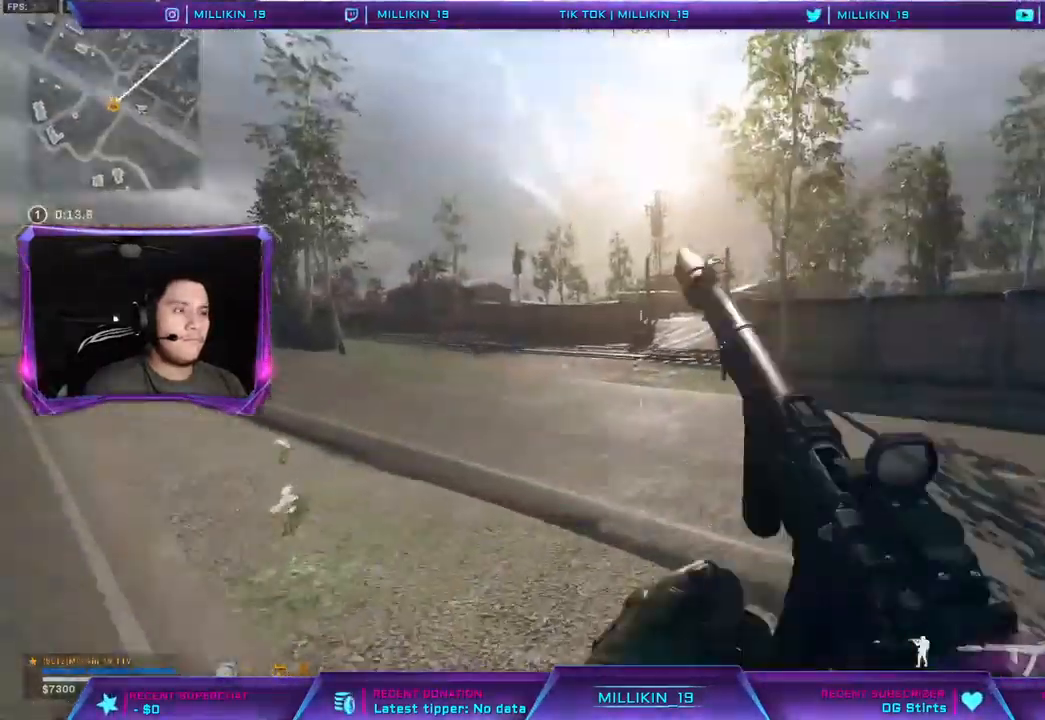
{"buttons": [], "left_stick": "up", "right_stick": "center", "events": [[33, "CROSS", "up"]]}
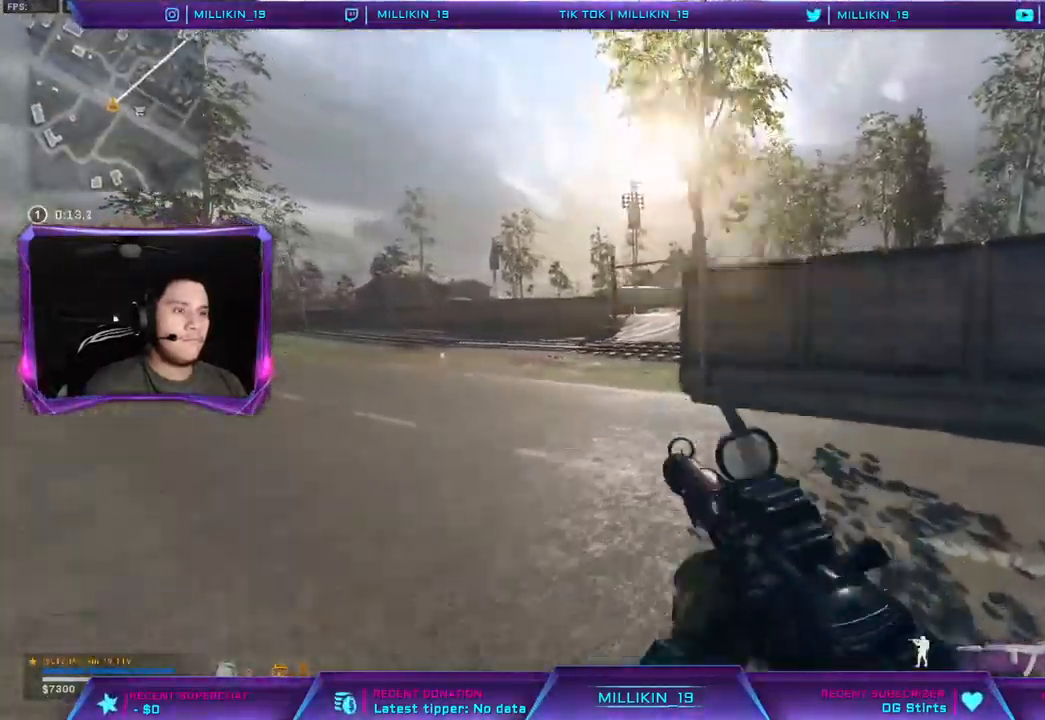
{"buttons": [], "left_stick": "up", "right_stick": "right", "events": [[17, "right_stick", "right"]]}
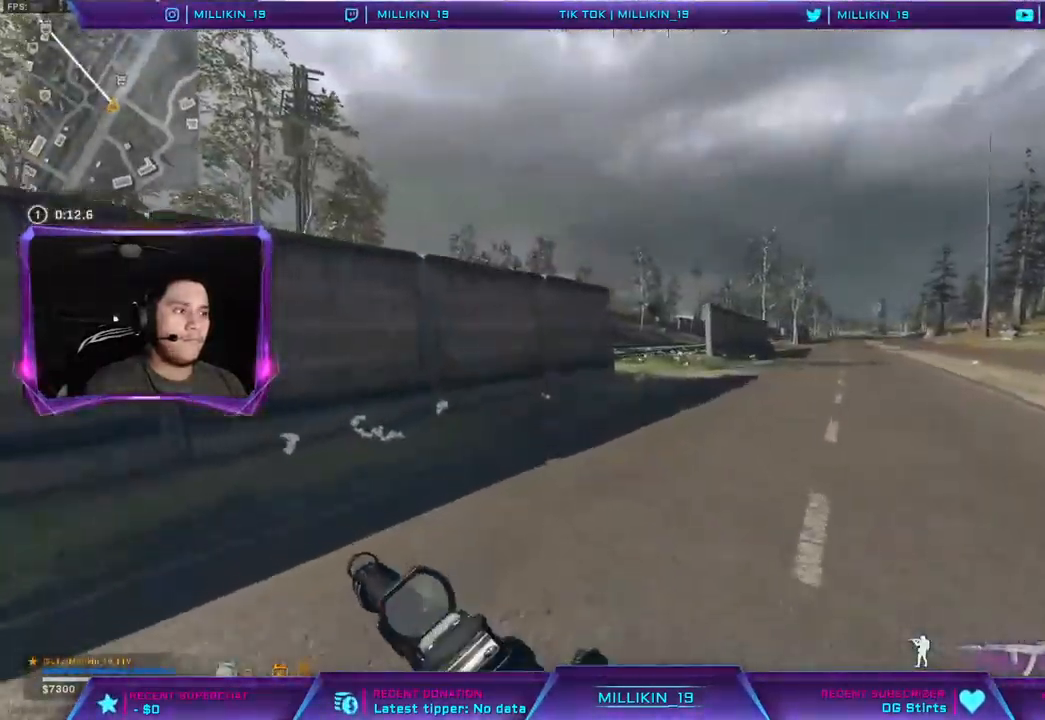
{"buttons": [], "left_stick": "up", "right_stick": "center", "events": [[450, "right_stick", "center"]]}
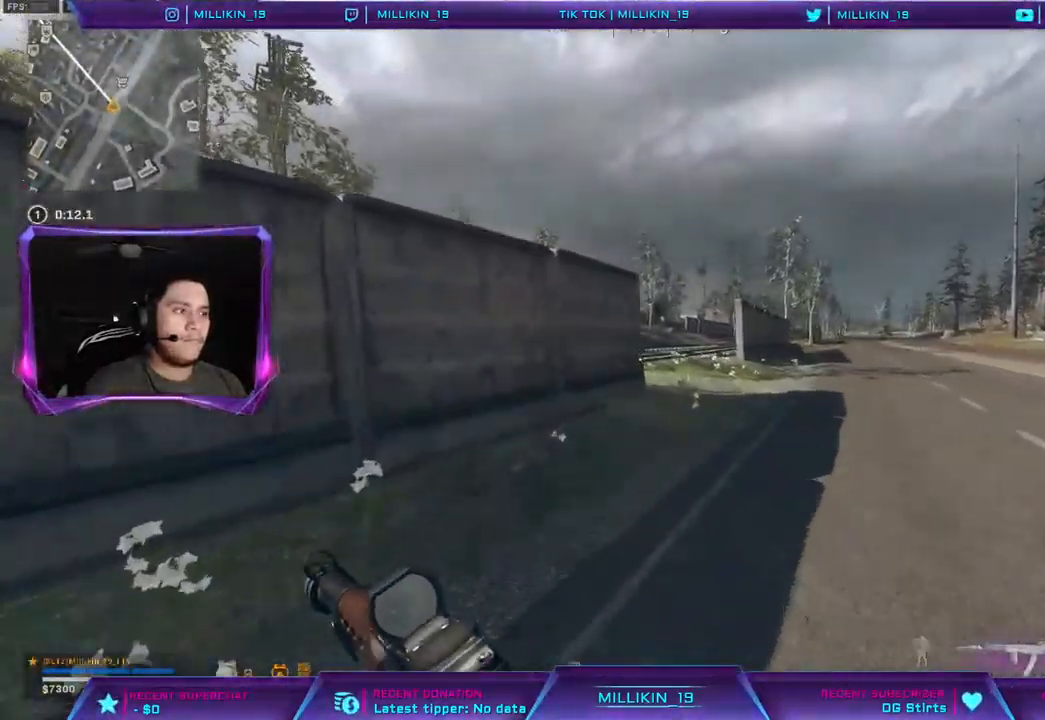
{"buttons": [], "left_stick": "up", "right_stick": "center", "events": [[183, "CROSS", "down"], [267, "CROSS", "up"], [383, "right_stick", "right"], [483, "right_stick", "center"]]}
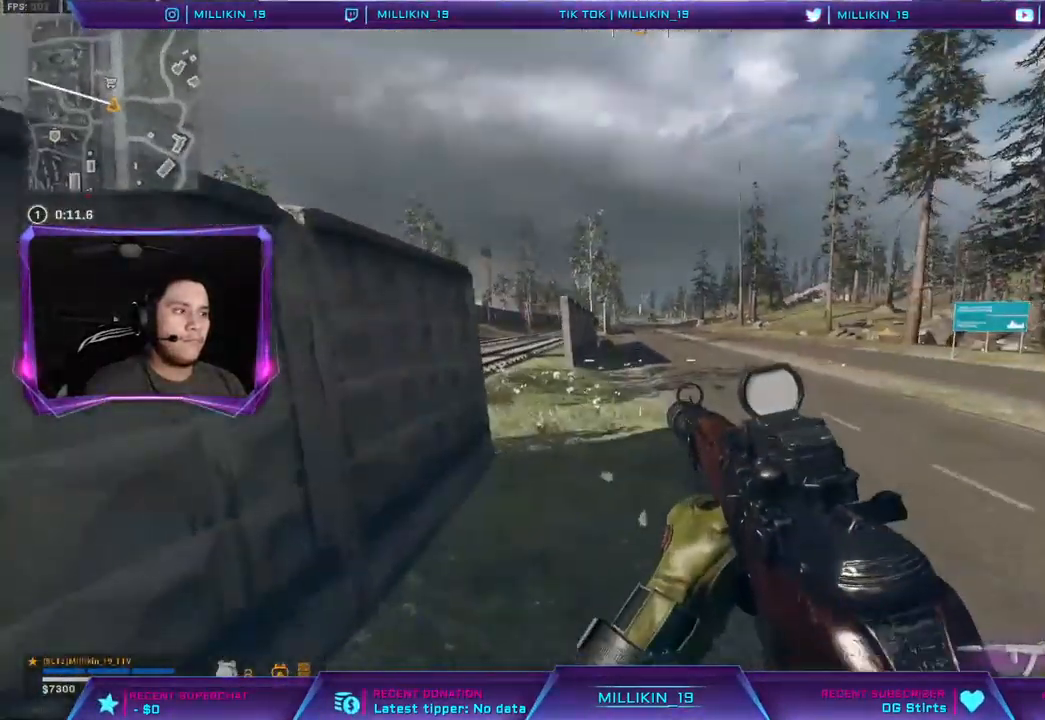
{"buttons": [], "left_stick": "up", "right_stick": "center", "events": []}
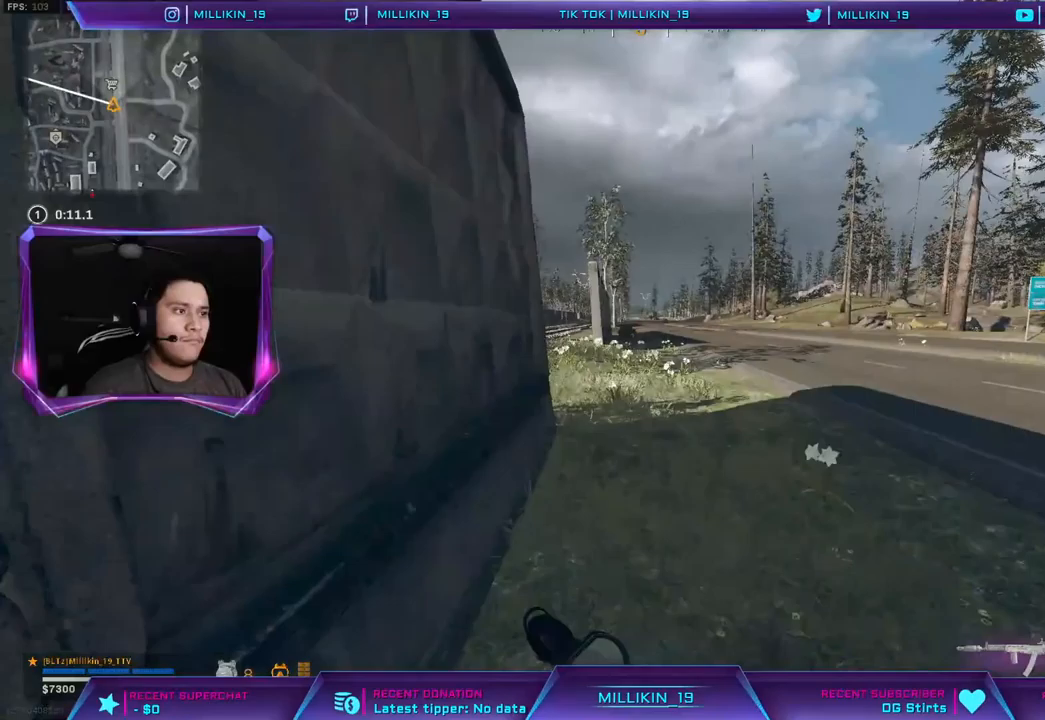
{"buttons": [], "left_stick": "up", "right_stick": "center", "events": [[200, "right_stick", "left"], [317, "right_stick", "center"]]}
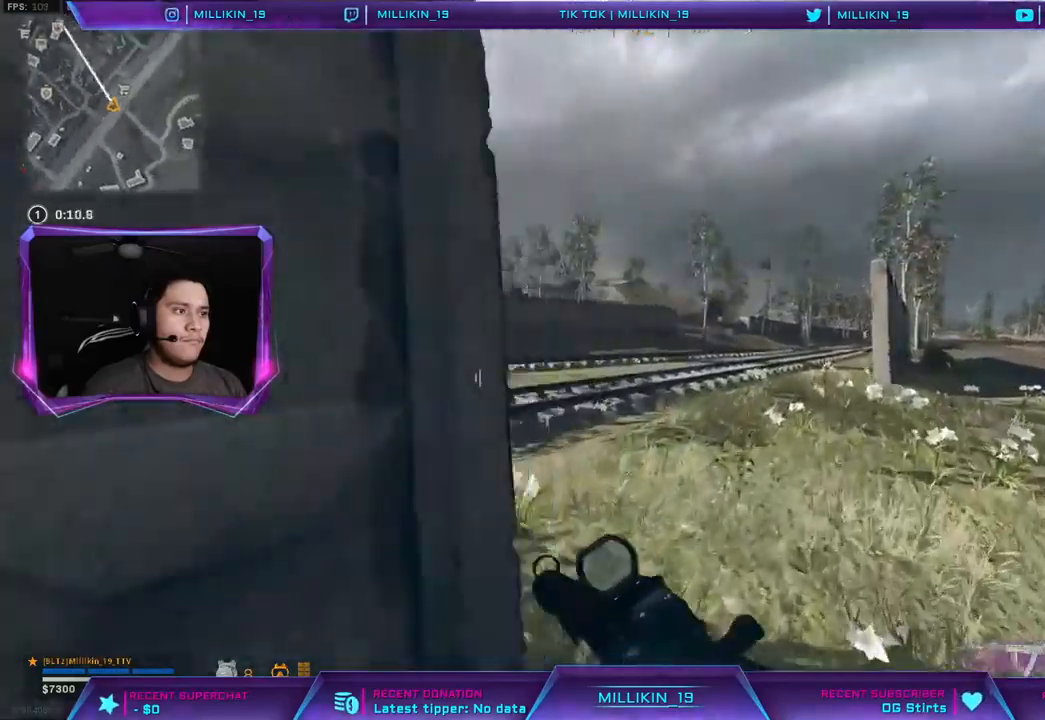
{"buttons": [], "left_stick": "down-right", "right_stick": "center", "events": [[67, "right_stick", "left"], [167, "left_stick", "right"], [217, "left_stick", "down-right"], [250, "right_stick", "center"]]}
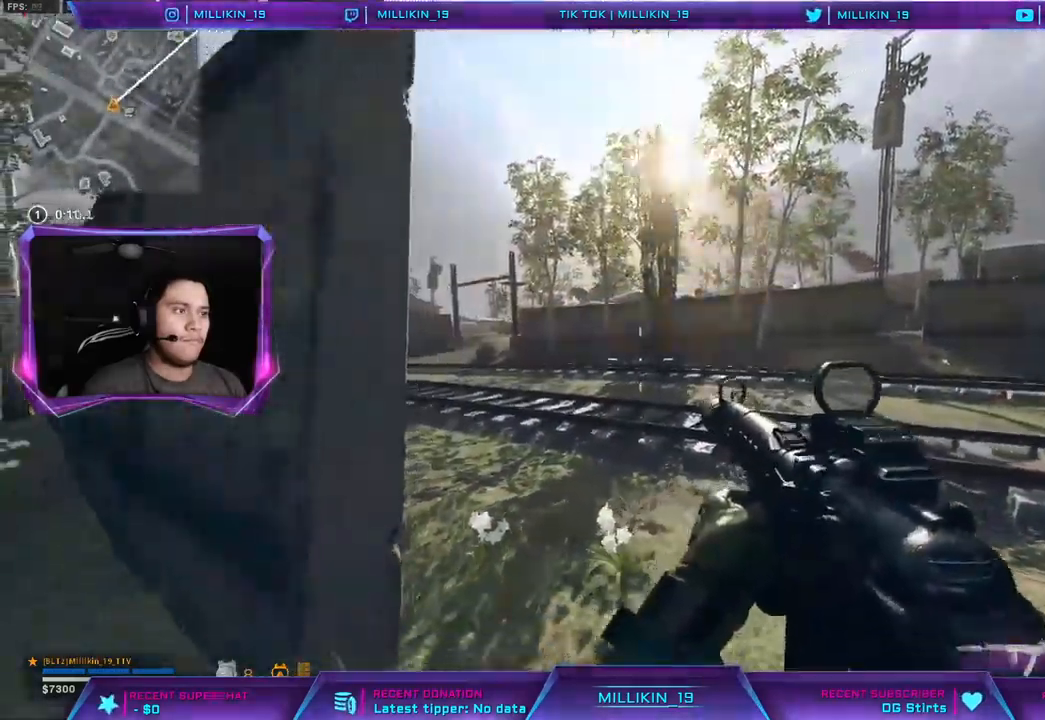
{"buttons": ["L3"], "left_stick": "up-right", "right_stick": "right", "events": [[150, "right_stick", "right"], [283, "left_stick", "up-right"], [333, "L3", "down"]]}
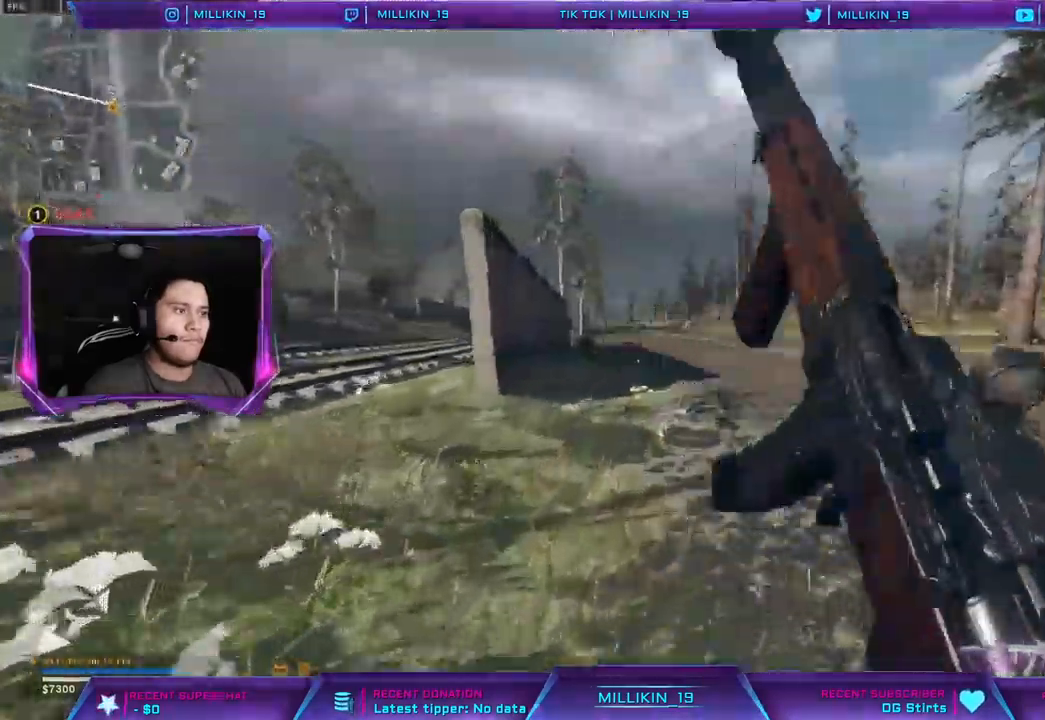
{"buttons": ["R3"], "left_stick": "up", "right_stick": "center", "events": [[50, "L3", "up"], [50, "left_stick", "up"], [117, "L3", "down"], [233, "right_stick", "left"], [267, "L3", "up"], [333, "right_stick", "center"], [433, "R3", "down"]]}
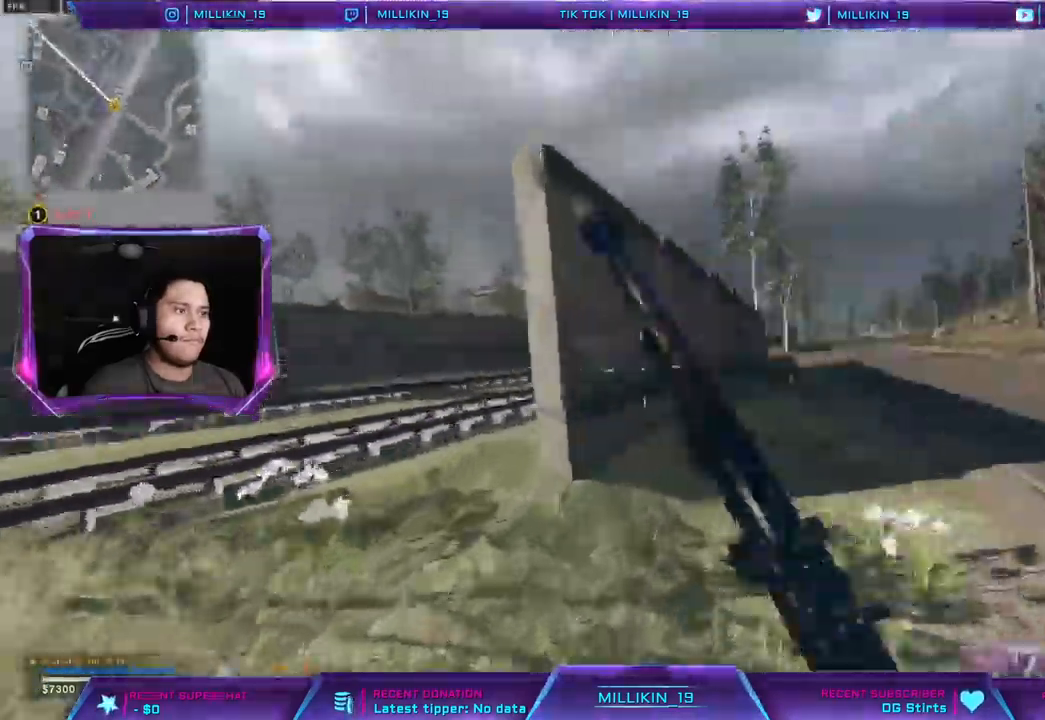
{"buttons": ["L3"], "left_stick": "up", "right_stick": "center", "events": [[33, "R3", "up"], [133, "R3", "down"], [217, "R3", "up"], [300, "R3", "down"], [367, "R3", "up"], [433, "L3", "down"]]}
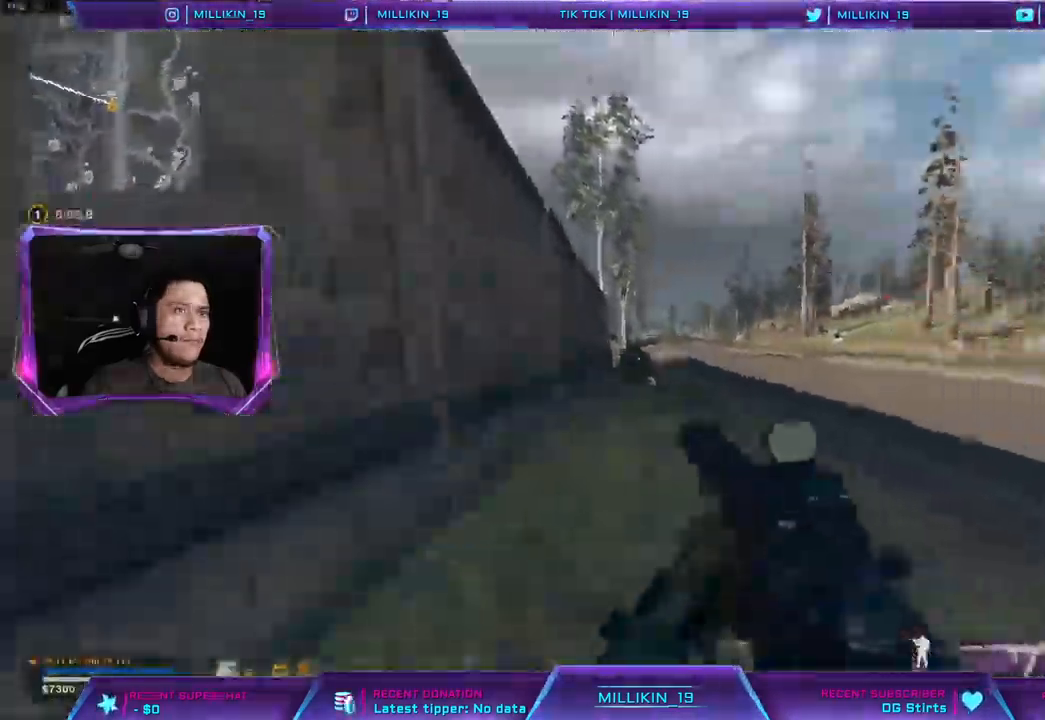
{"buttons": [], "left_stick": "up", "right_stick": "center", "events": [[233, "L3", "up"], [283, "right_stick", "left"], [383, "right_stick", "center"]]}
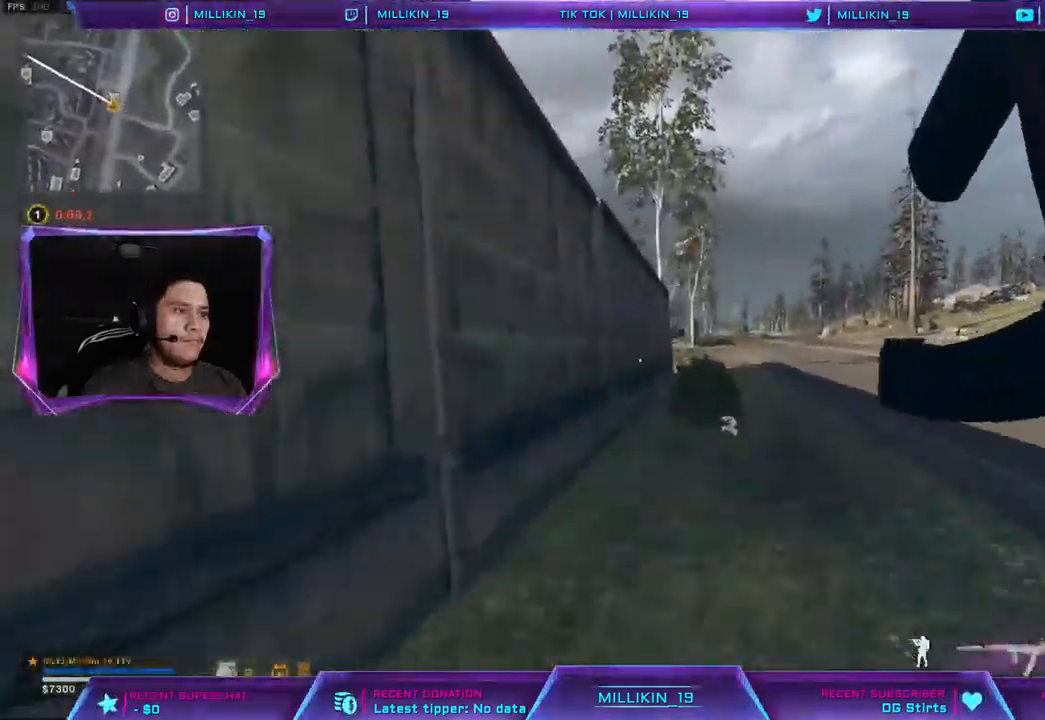
{"buttons": [], "left_stick": "up", "right_stick": "center", "events": [[17, "R3", "down"], [67, "R3", "up"], [183, "R3", "down"], [367, "R3", "up"]]}
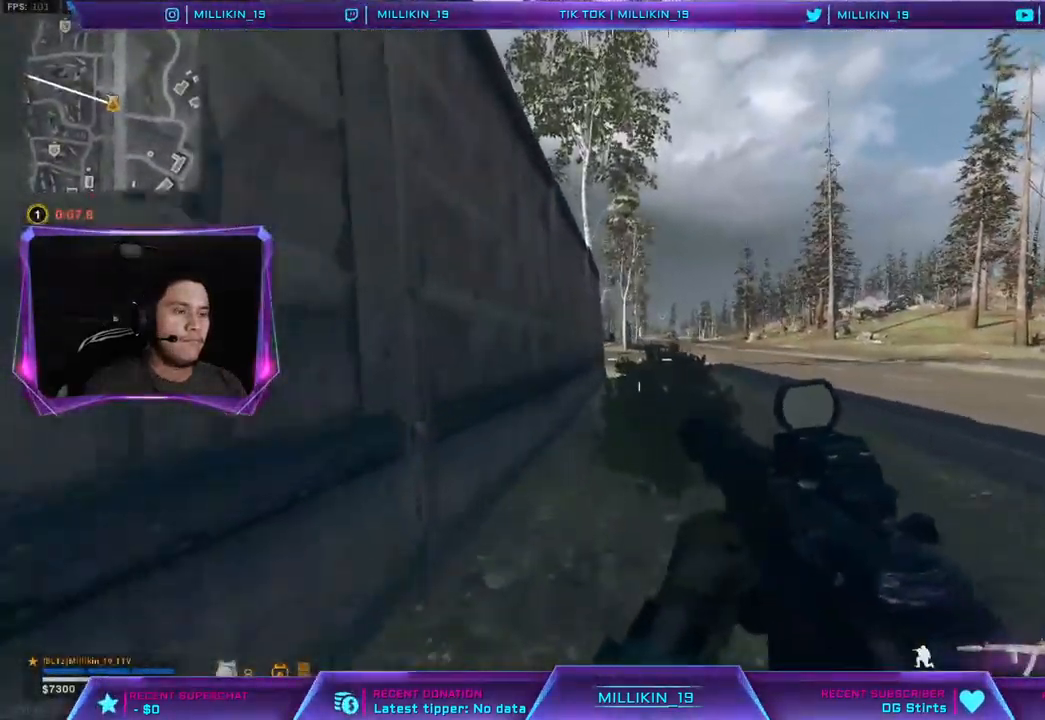
{"buttons": [], "left_stick": "up", "right_stick": "center", "events": [[17, "L3", "down"], [17, "left_stick", "up-right"], [167, "left_stick", "up"], [300, "L3", "up"], [350, "CROSS", "down"], [417, "CROSS", "up"]]}
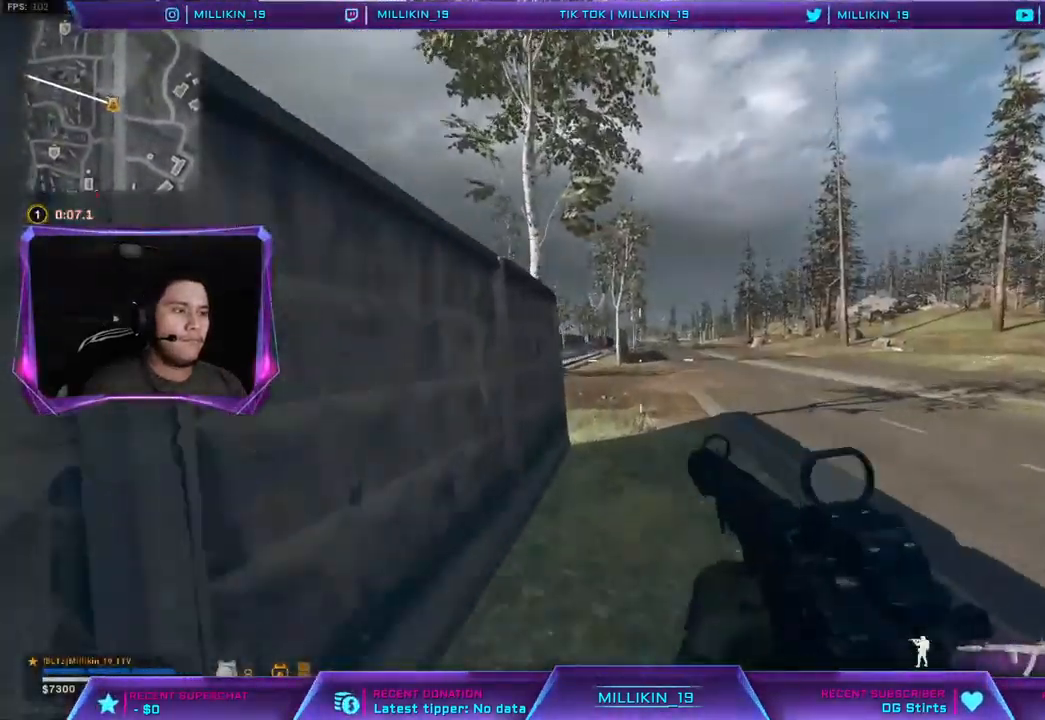
{"buttons": [], "left_stick": "up", "right_stick": "center", "events": []}
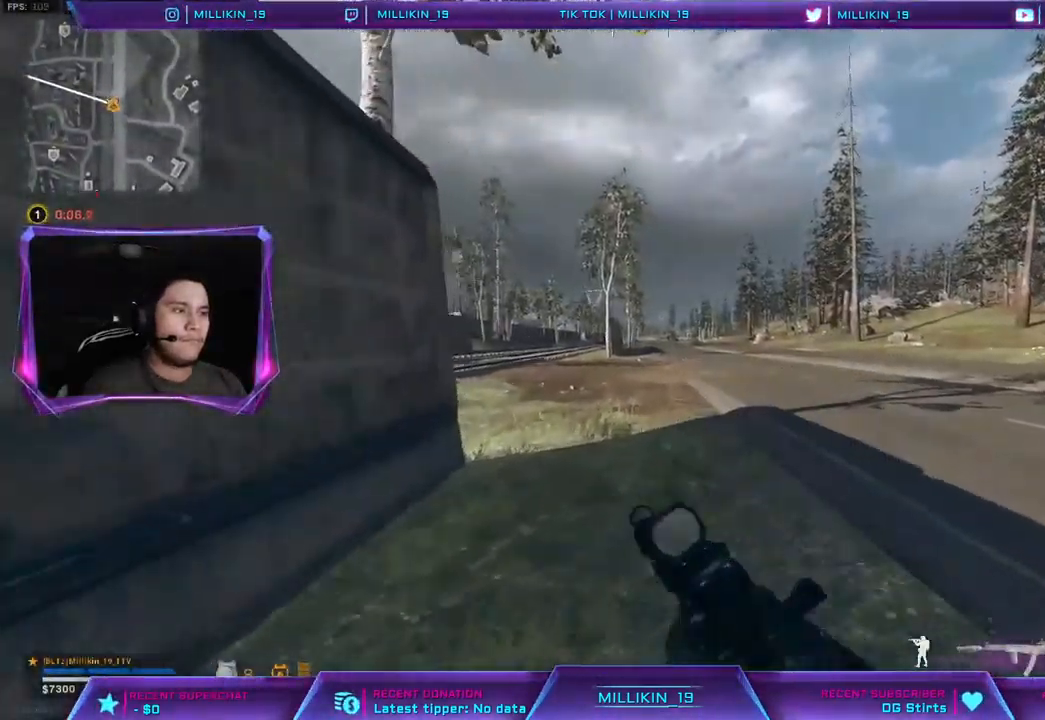
{"buttons": [], "left_stick": "up", "right_stick": "center", "events": [[117, "right_stick", "left"], [233, "right_stick", "center"]]}
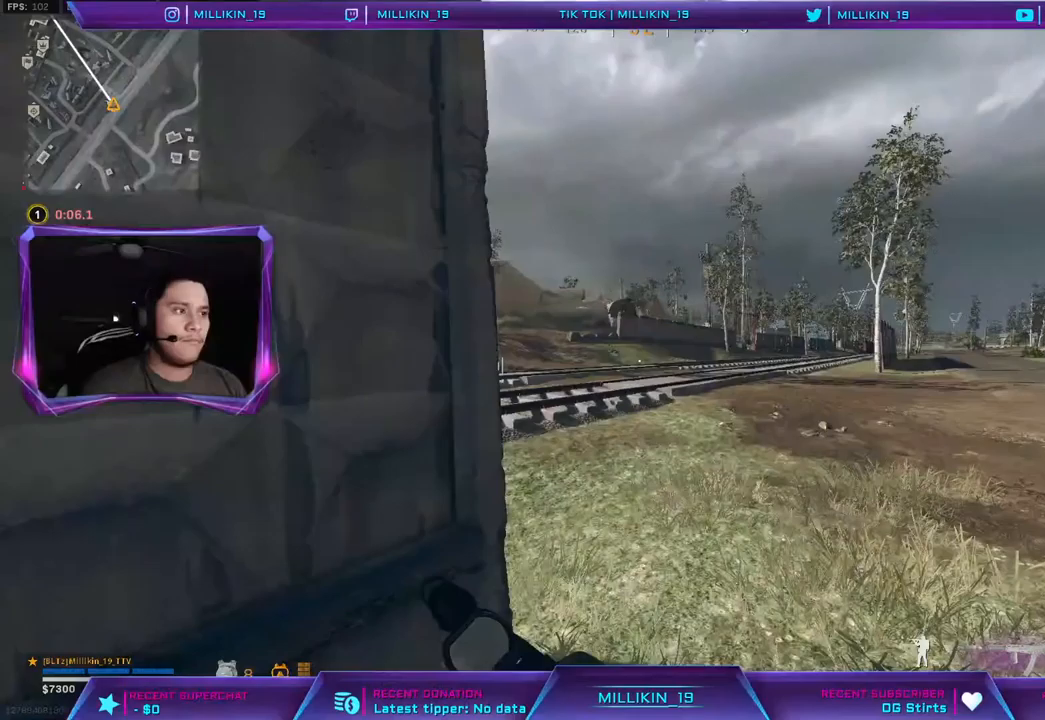
{"buttons": ["L3"], "left_stick": "up", "right_stick": "center", "events": [[183, "left_stick", "up-right"], [233, "right_stick", "left"], [367, "left_stick", "up"], [400, "L3", "down"], [467, "right_stick", "center"]]}
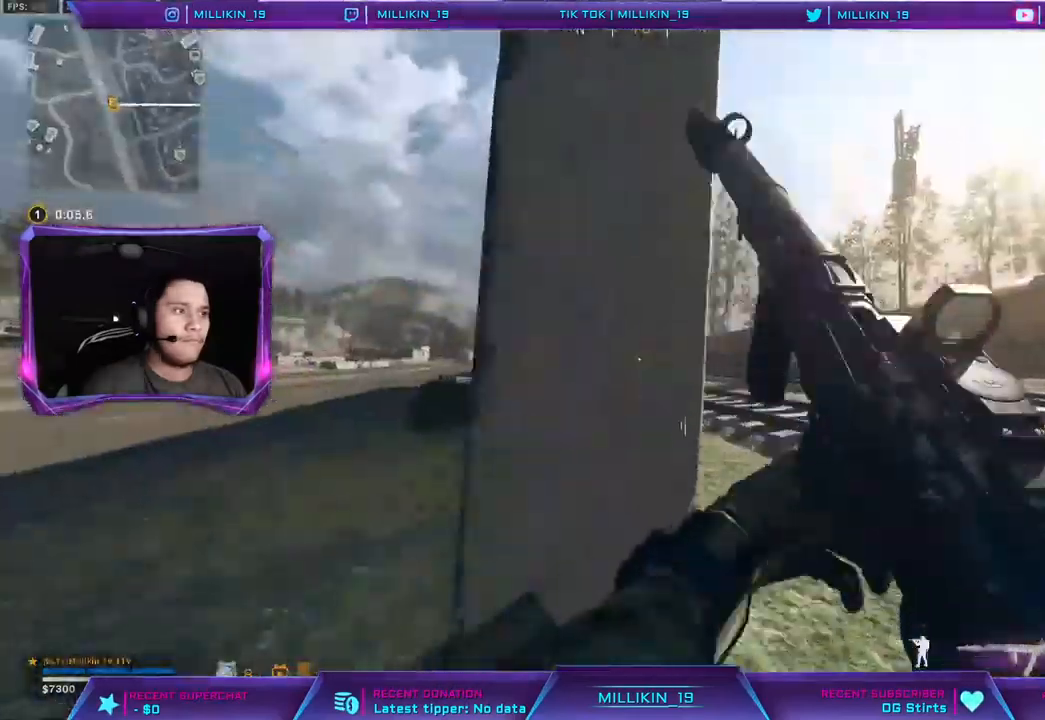
{"buttons": [], "left_stick": "up-left", "right_stick": "center", "events": [[50, "L3", "up"], [300, "left_stick", "up-left"]]}